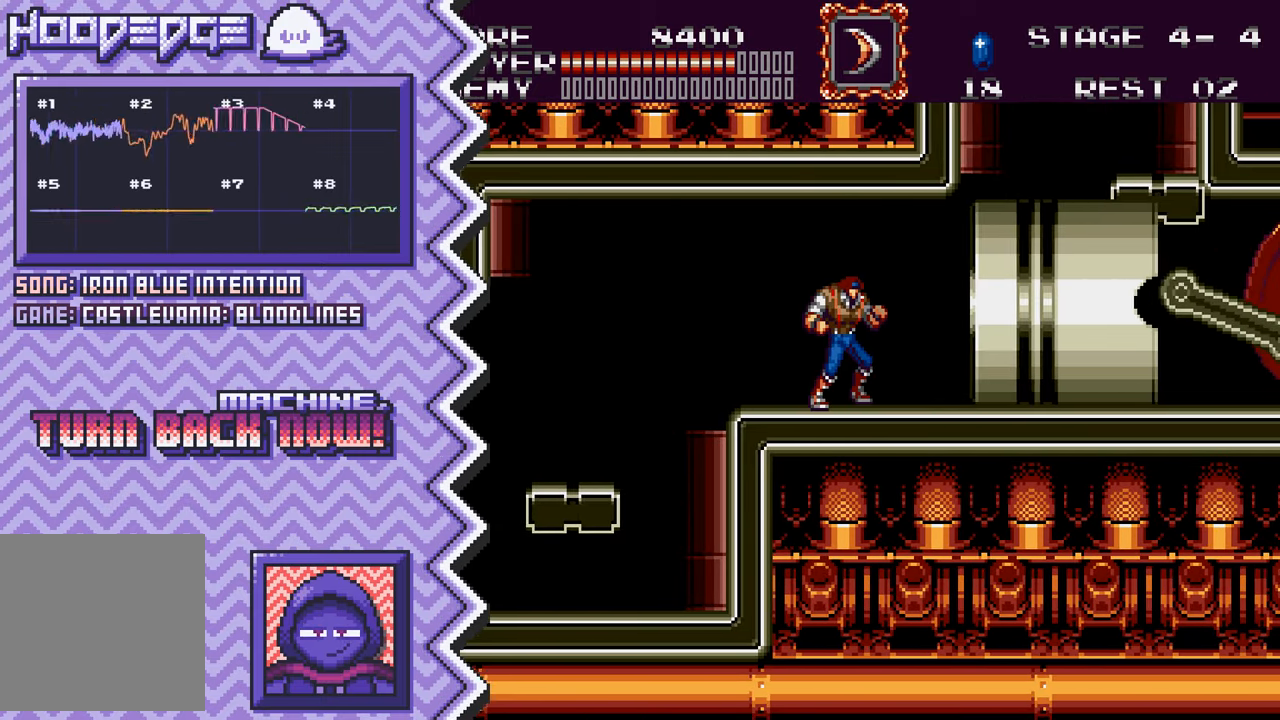
Gameplay with a controller (Nintendo layout); each line is a JSON object with the inputs held at the frame after it. "events" lists button and stick changes between this image and that frame as [ms after this image, input, new state], when the widget could be followed in between. Not read: L1 L3 R1 R3.
{"buttons": [], "events": [[100, "B", "down"], [216, "B", "up"], [333, "Y", "down"], [450, "Y", "up"]]}
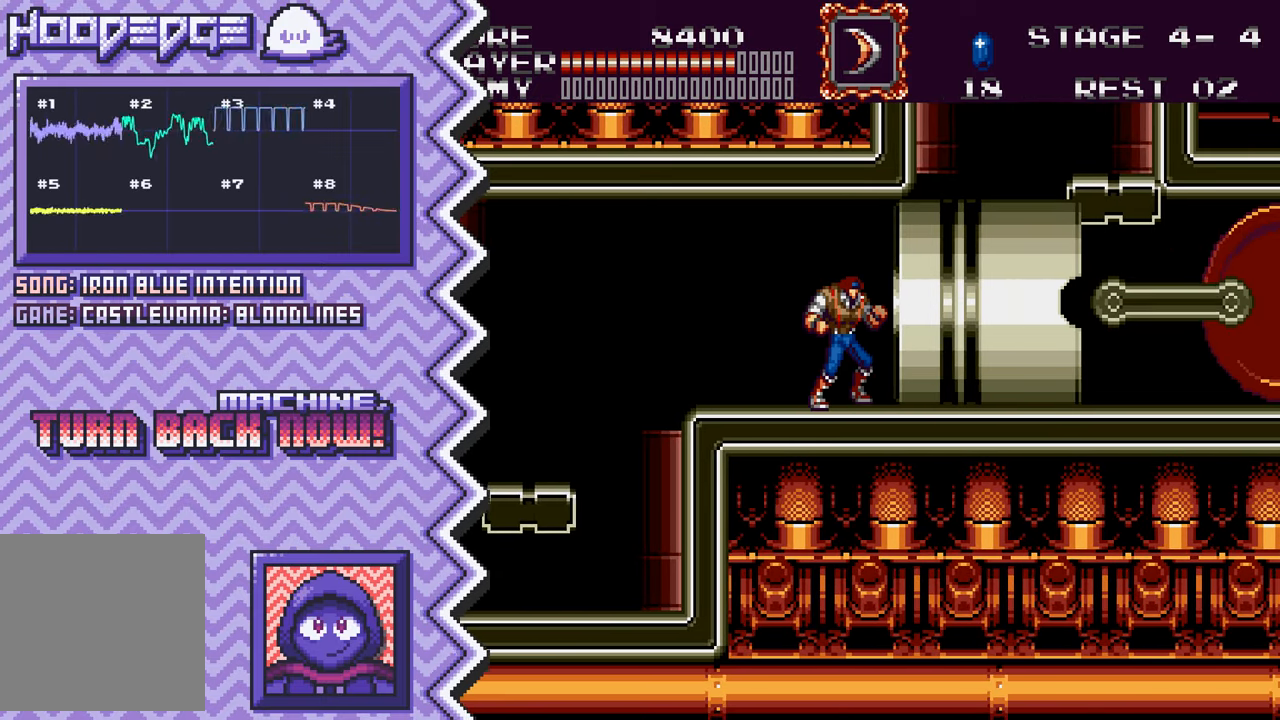
{"buttons": [], "events": [[84, "X", "down"], [200, "X", "up"], [317, "A", "down"], [434, "A", "up"]]}
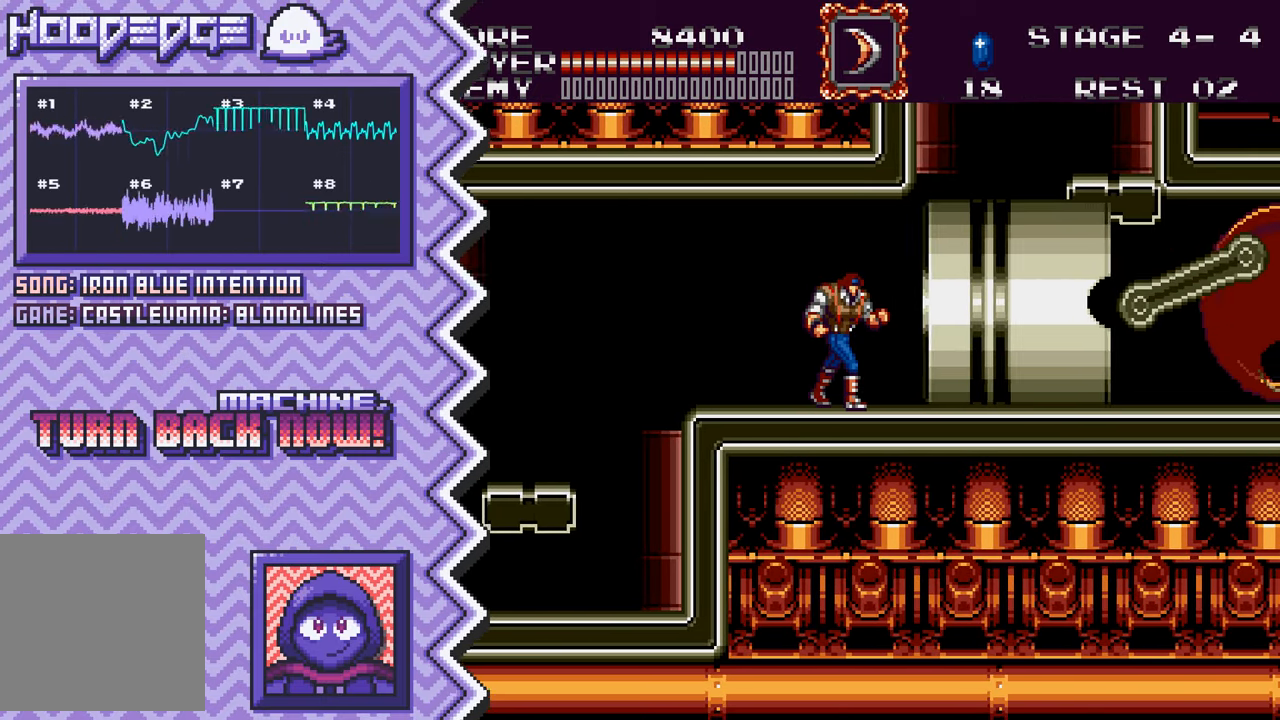
{"buttons": [], "events": [[50, "B", "down"], [183, "B", "up"], [300, "Y", "down"], [417, "Y", "up"]]}
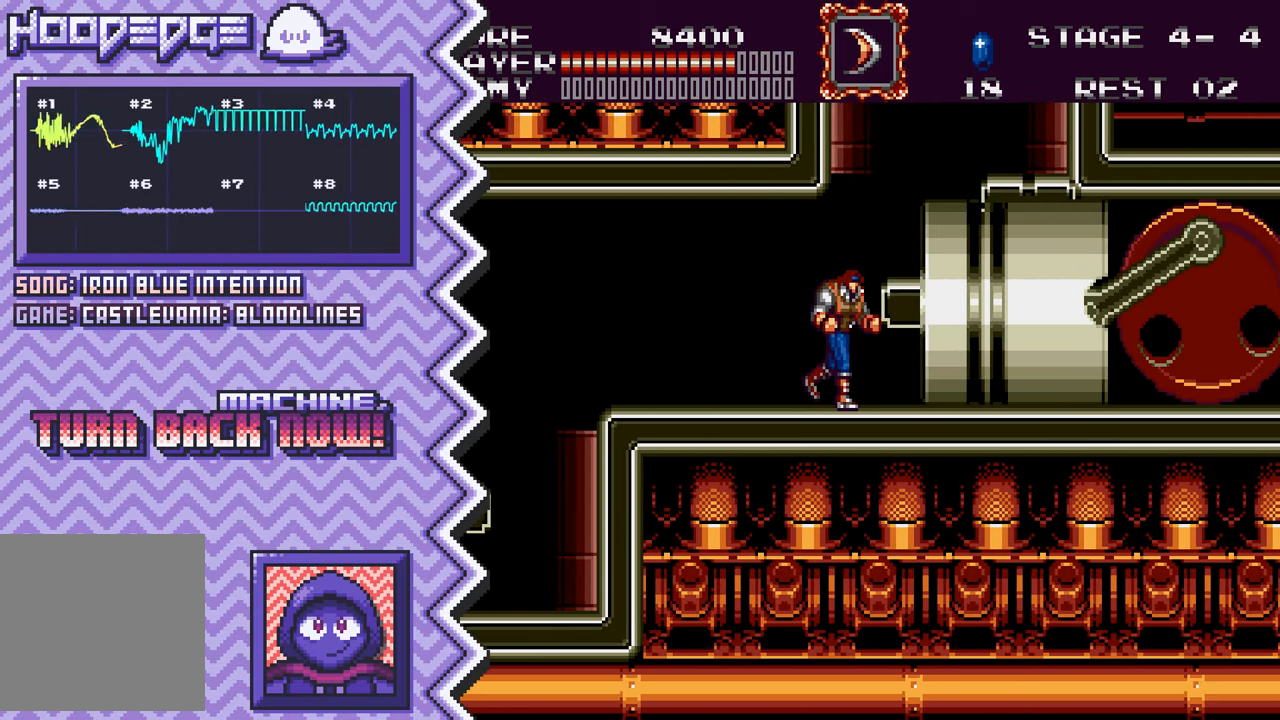
{"buttons": [], "events": [[33, "X", "down"], [150, "X", "up"], [284, "A", "down"], [400, "A", "up"]]}
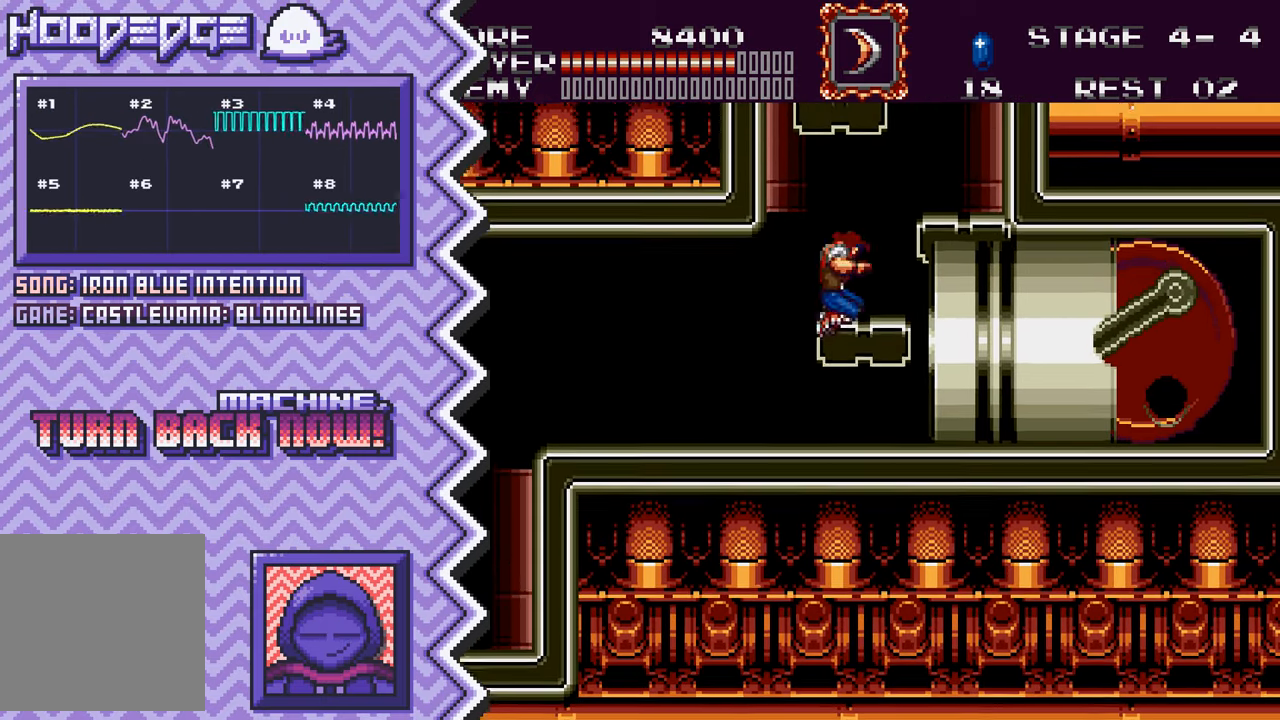
{"buttons": ["X"], "events": [[16, "B", "down"], [133, "B", "up"], [250, "Y", "down"], [383, "Y", "up"], [500, "X", "down"]]}
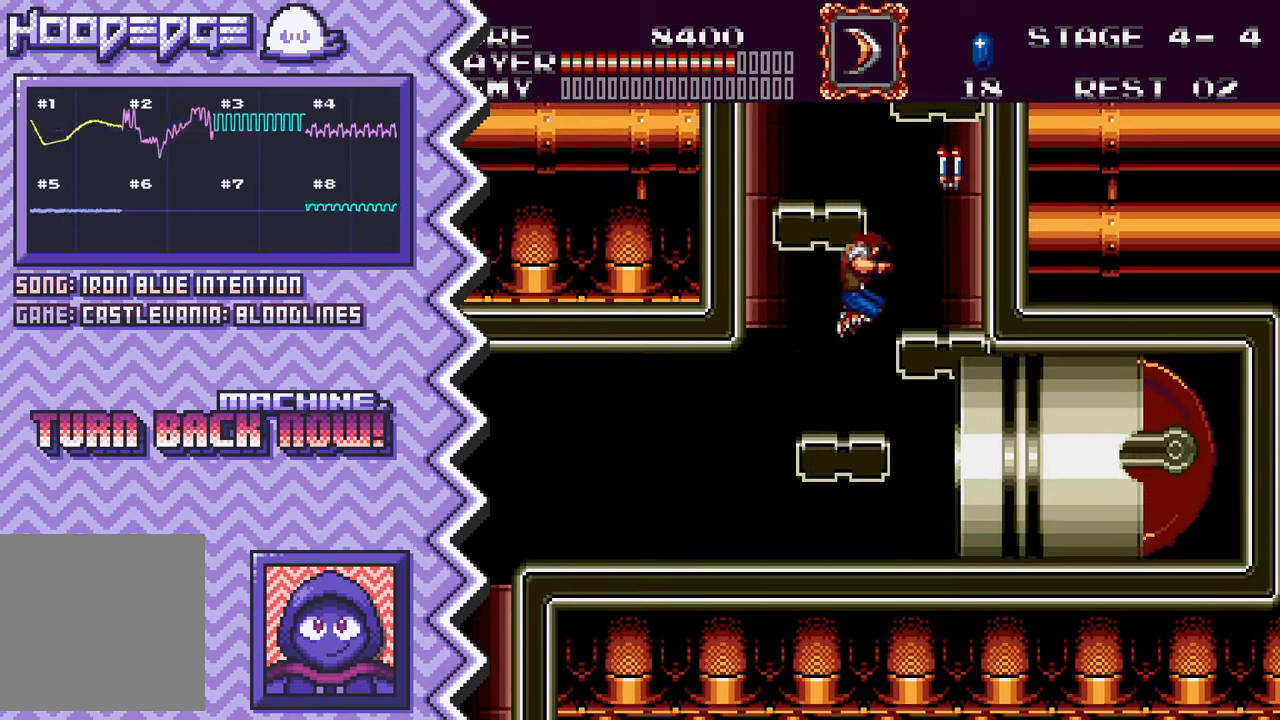
{"buttons": ["B"], "events": [[117, "X", "up"], [234, "A", "down"], [351, "A", "up"], [468, "B", "down"]]}
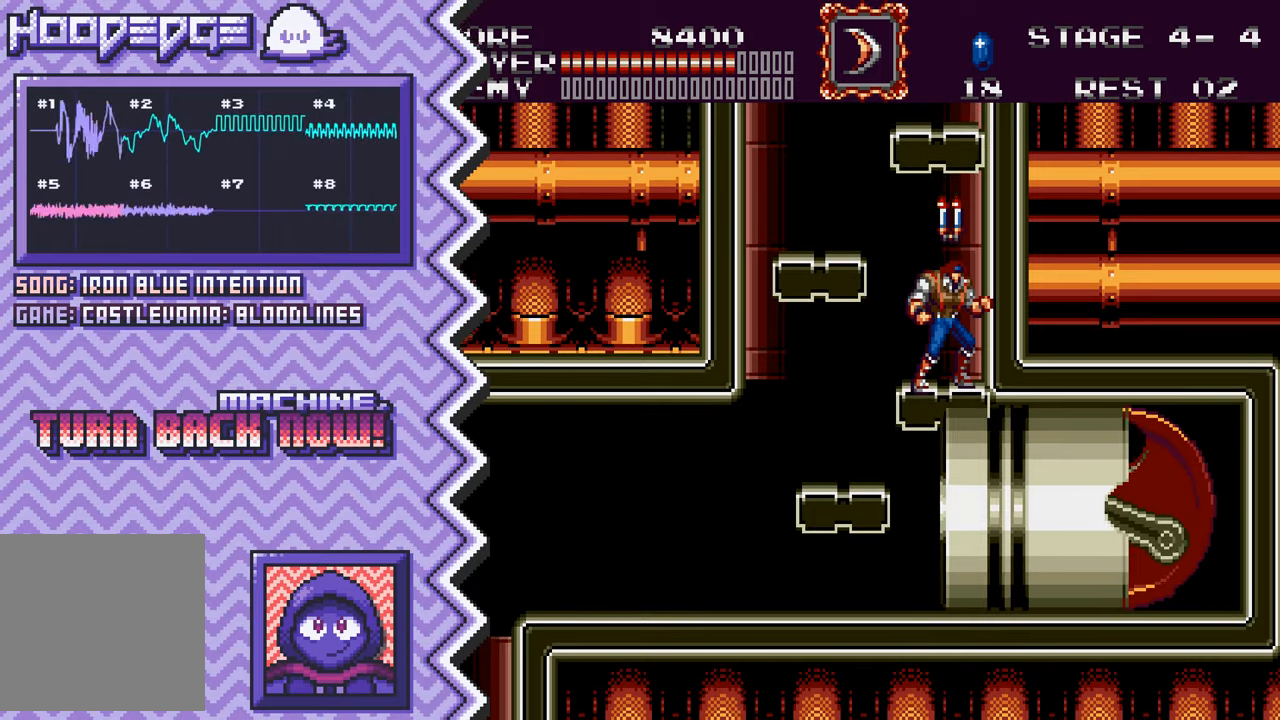
{"buttons": ["X"], "events": [[100, "B", "up"], [217, "Y", "down"], [334, "Y", "up"], [451, "X", "down"]]}
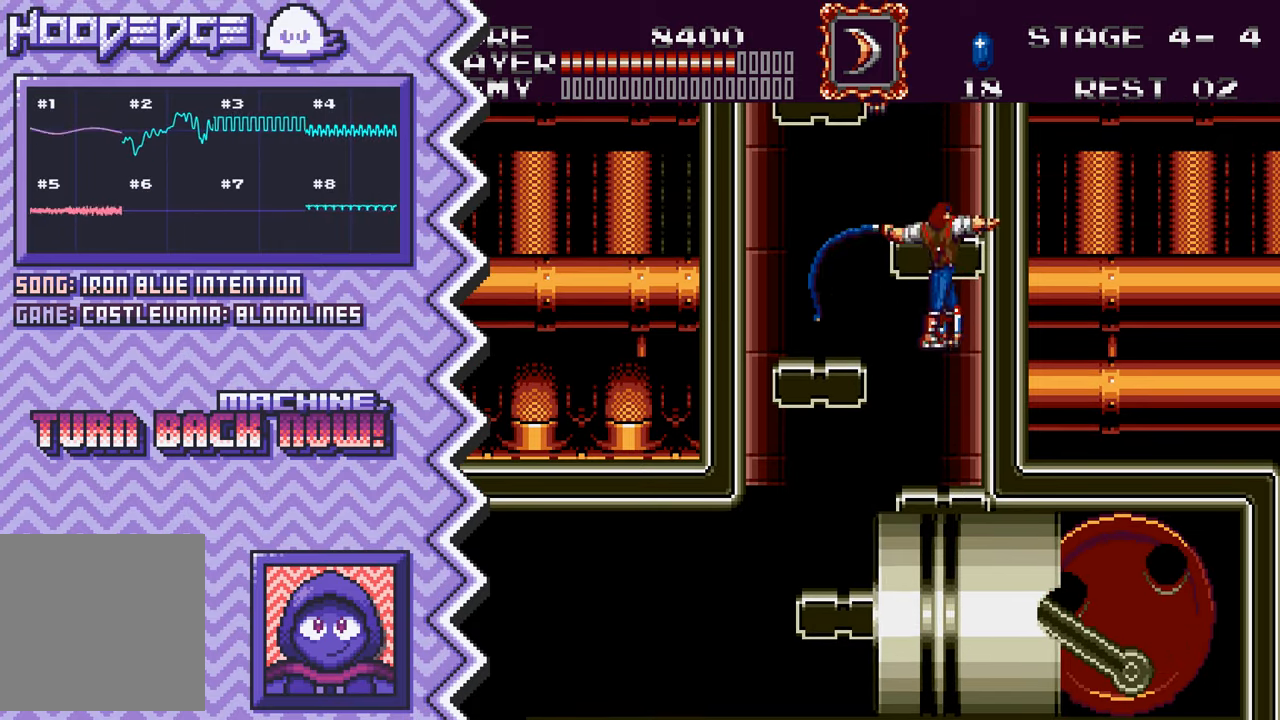
{"buttons": ["B"], "events": [[66, "X", "up"], [200, "A", "down"], [317, "A", "up"], [433, "B", "down"]]}
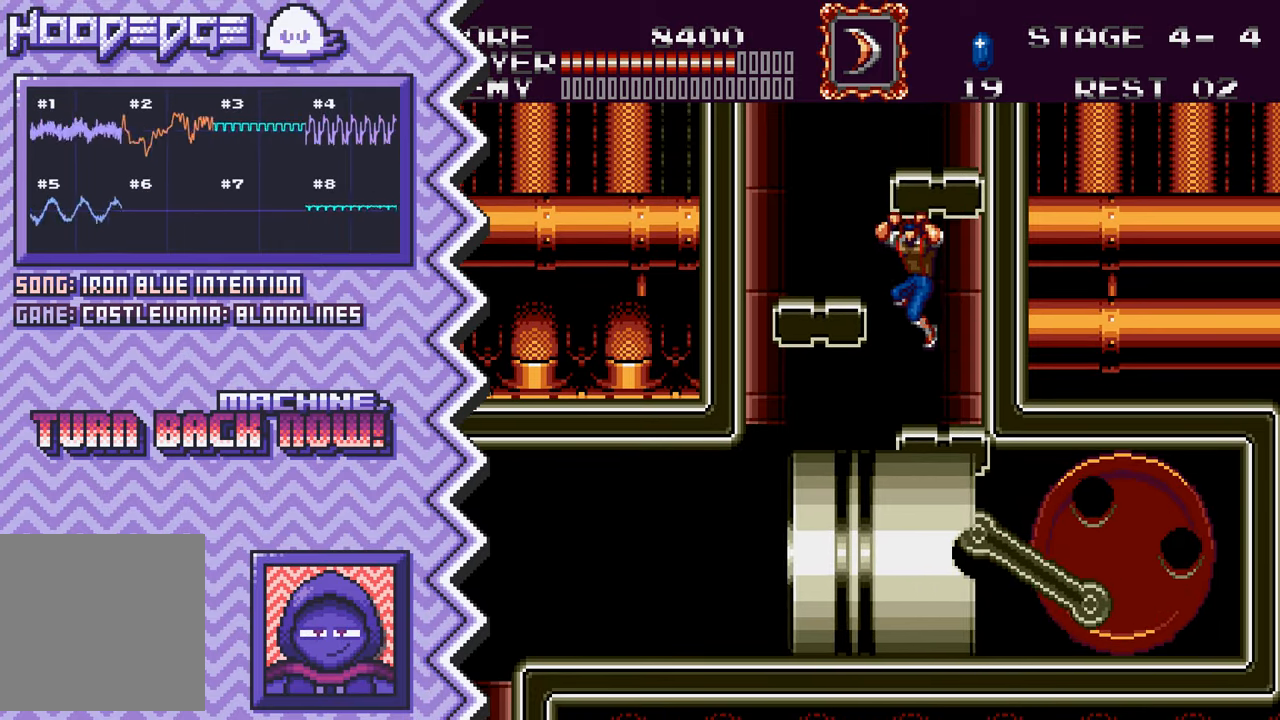
{"buttons": ["X"], "events": [[50, "B", "up"], [167, "Y", "down"], [300, "Y", "up"], [417, "X", "down"]]}
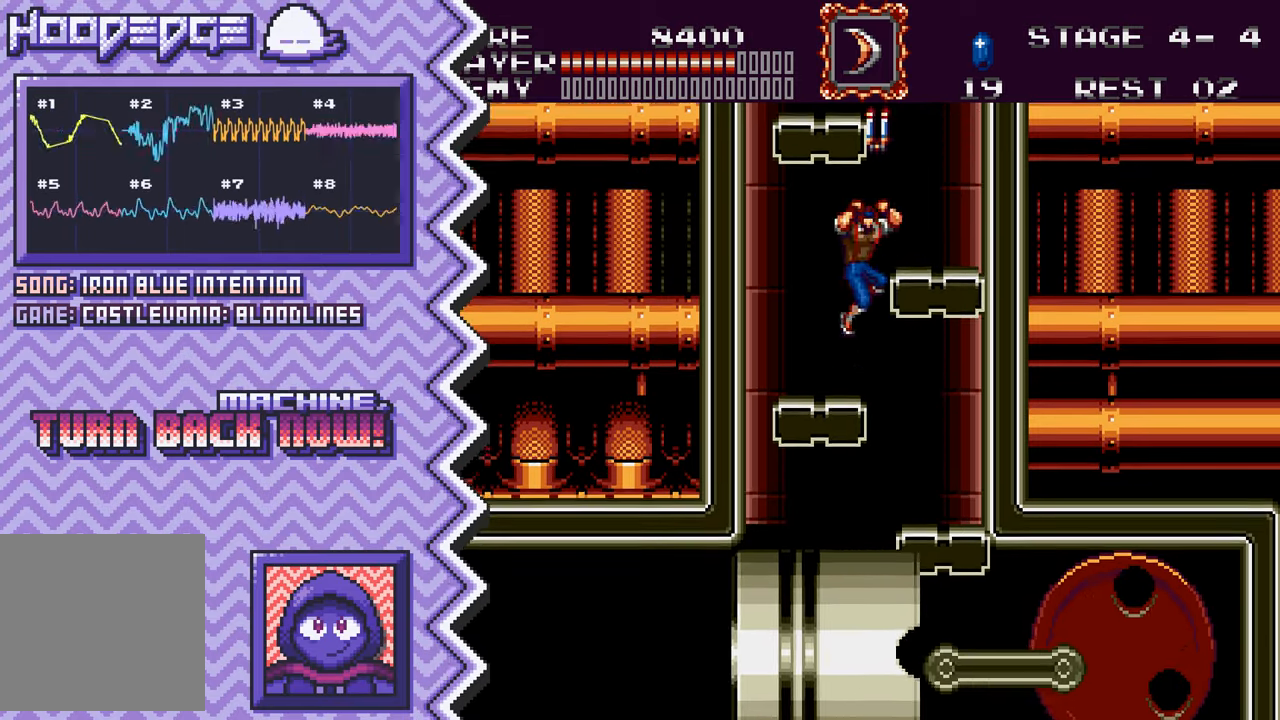
{"buttons": ["B"], "events": [[33, "X", "up"], [150, "A", "down"], [267, "A", "up"], [400, "B", "down"]]}
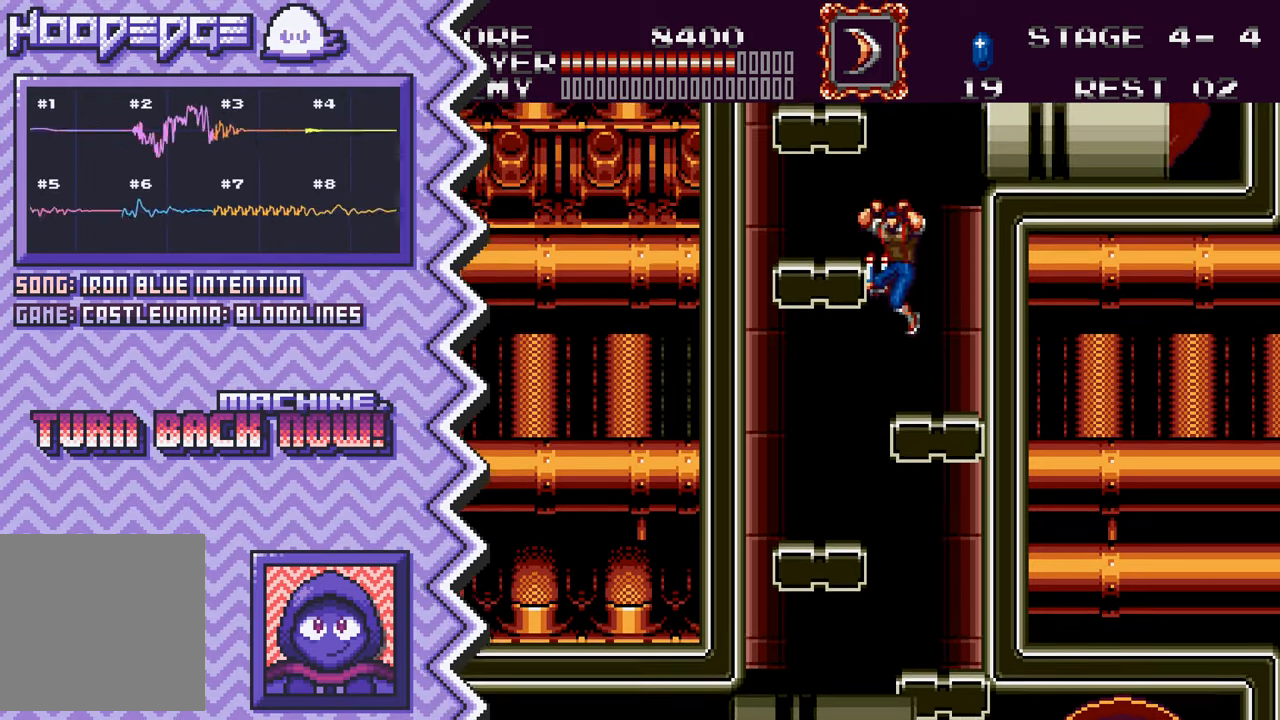
{"buttons": [], "events": [[17, "B", "up"], [134, "Y", "down"], [250, "Y", "up"], [367, "X", "down"], [501, "X", "up"]]}
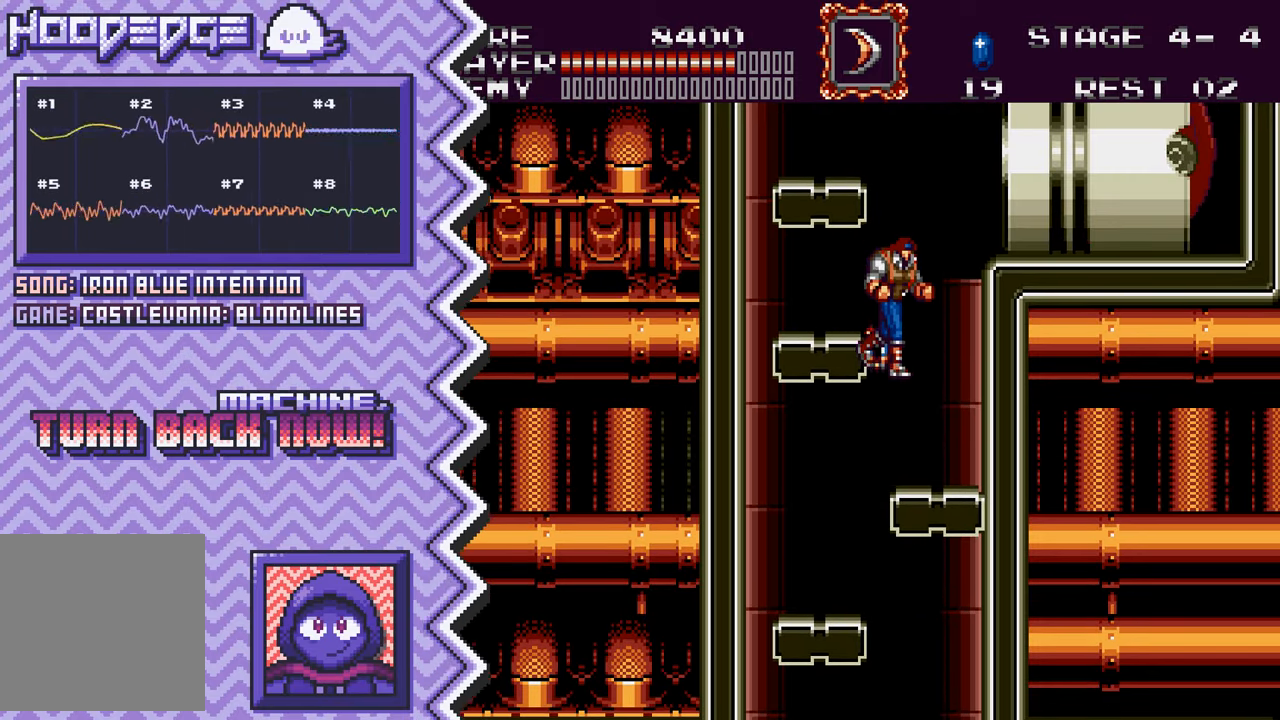
{"buttons": [], "events": [[116, "A", "down"], [233, "A", "up"], [350, "B", "down"], [467, "B", "up"]]}
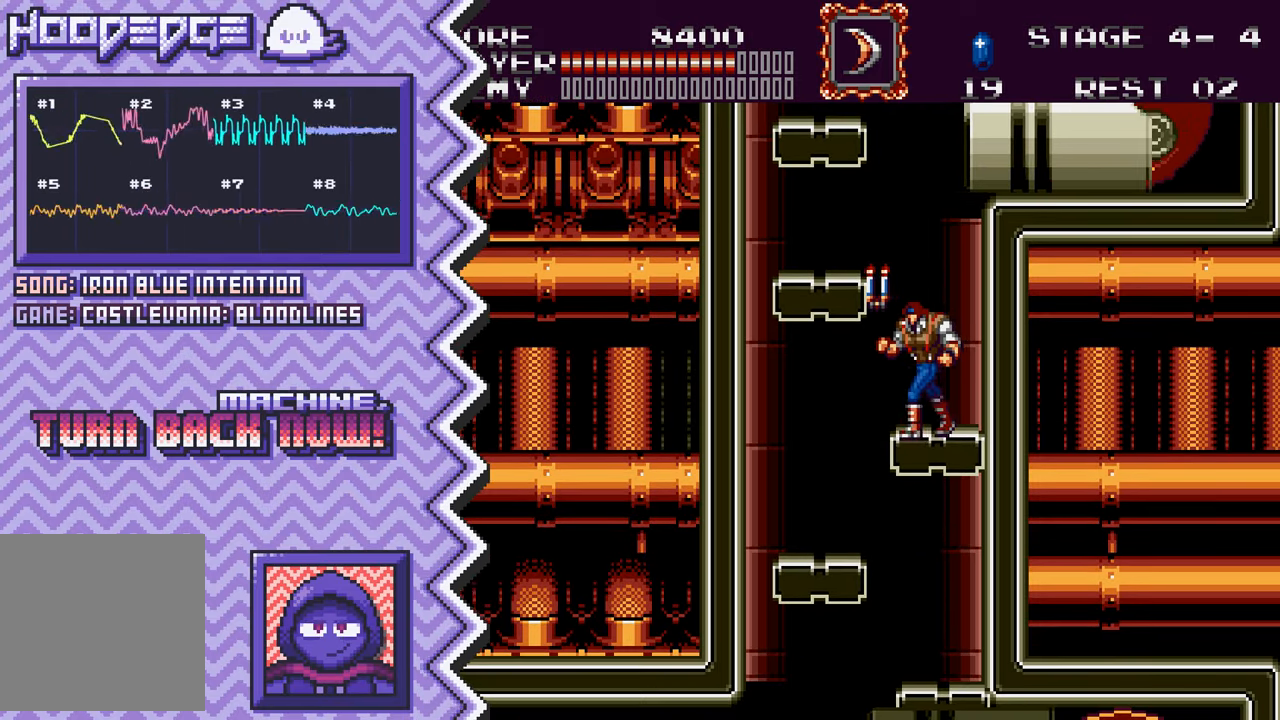
{"buttons": [], "events": [[84, "Y", "down"], [217, "Y", "up"], [334, "X", "down"], [451, "X", "up"]]}
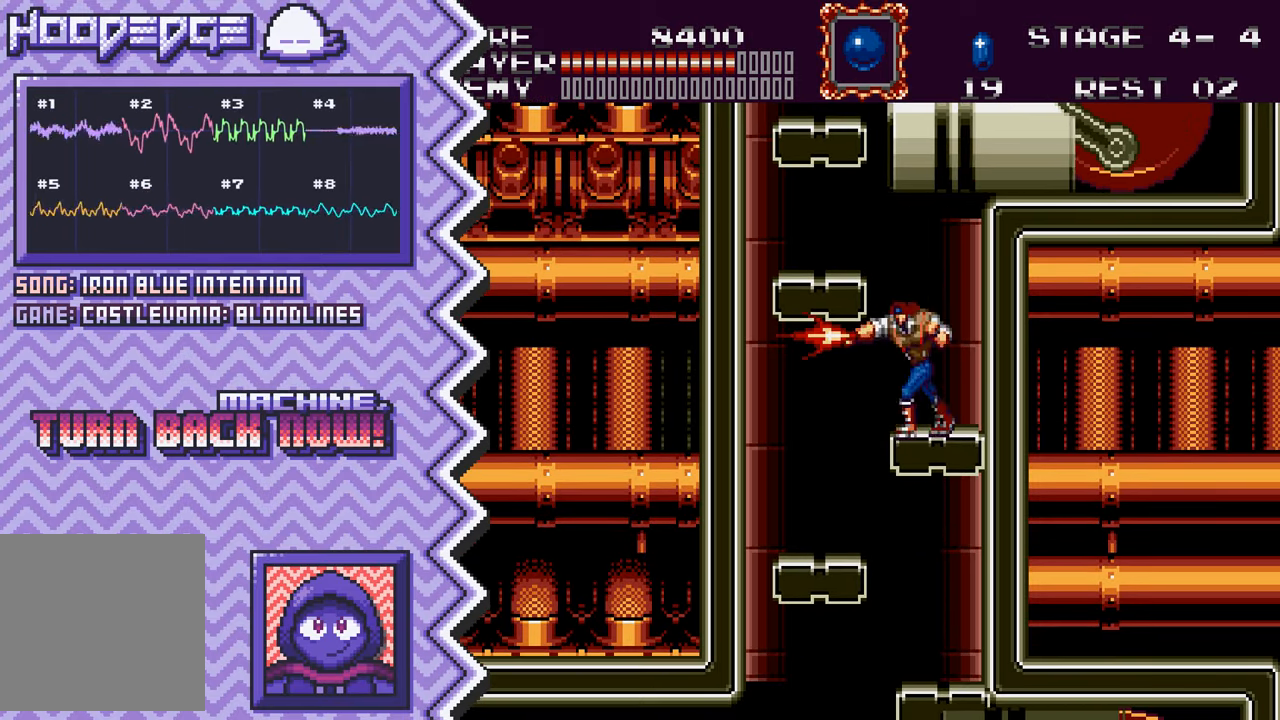
{"buttons": [], "events": [[66, "A", "down"], [183, "A", "up"], [317, "B", "down"], [433, "B", "up"]]}
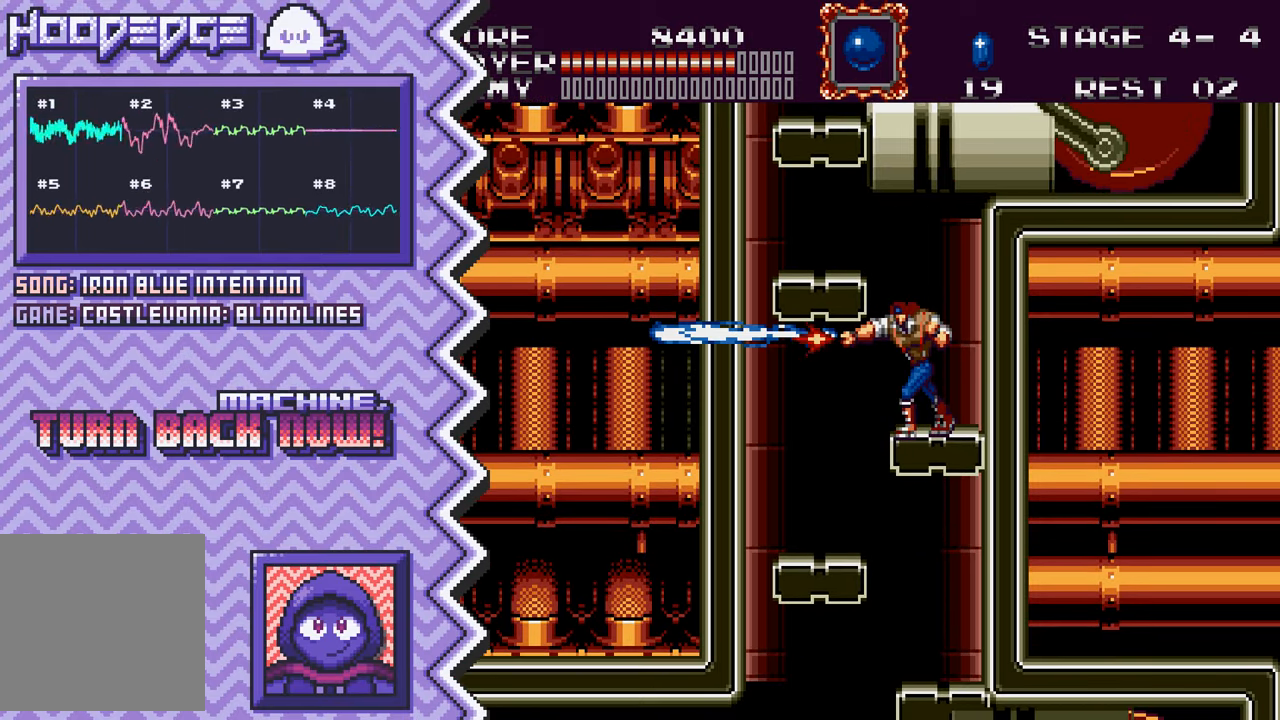
{"buttons": [], "events": [[50, "Y", "down"], [167, "Y", "up"], [284, "X", "down"], [417, "X", "up"]]}
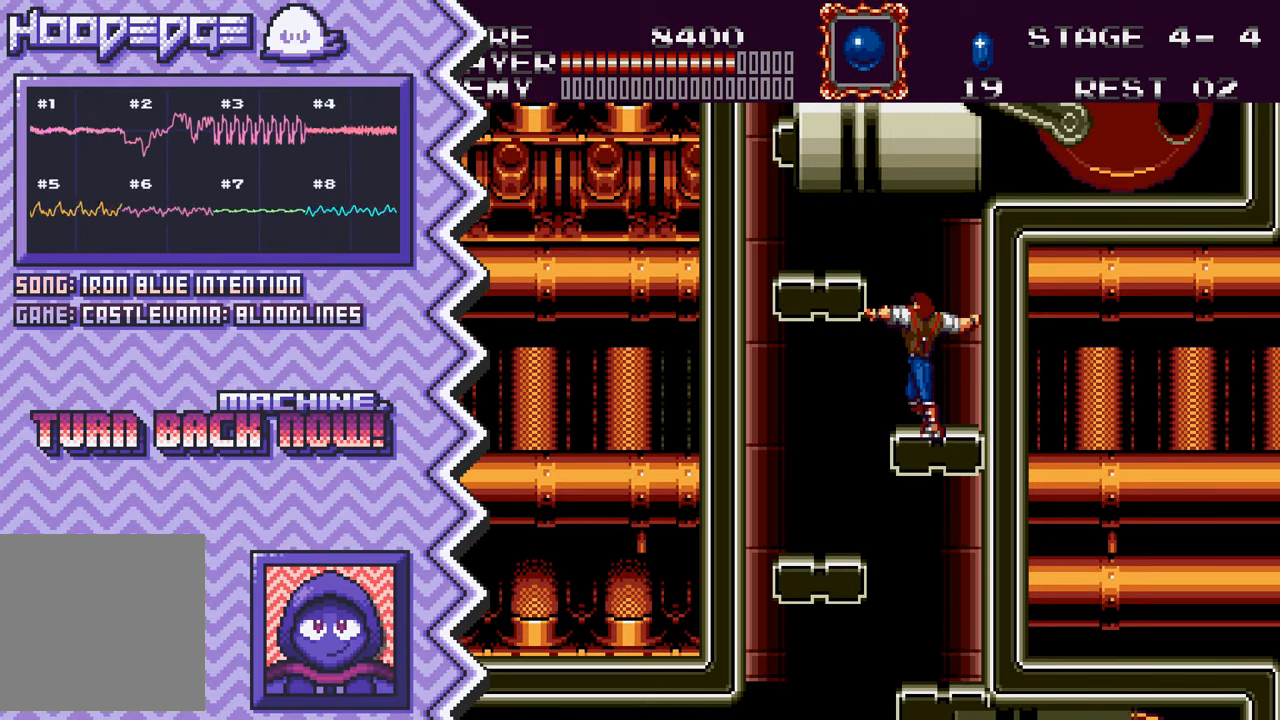
{"buttons": [], "events": [[33, "A", "down"], [150, "A", "up"], [267, "B", "down"], [383, "B", "up"]]}
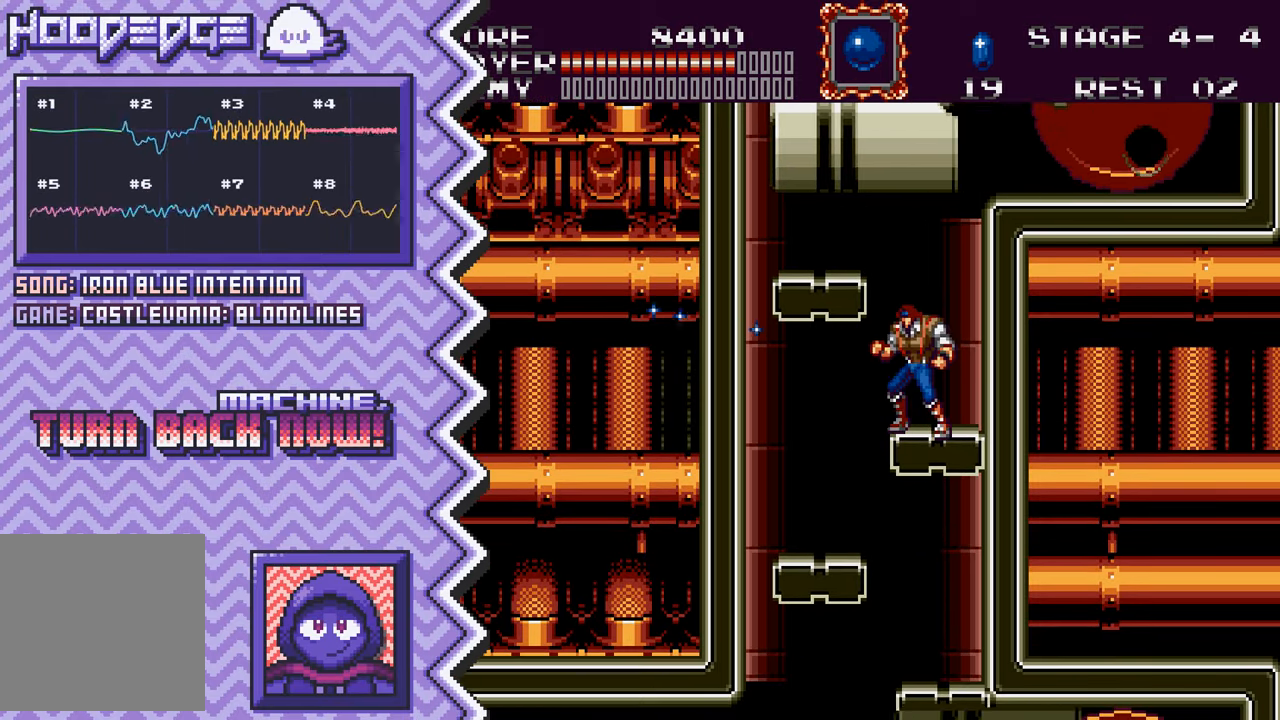
{"buttons": ["A"], "events": [[17, "Y", "down"], [133, "Y", "up"], [250, "X", "down"], [367, "X", "up"], [483, "A", "down"]]}
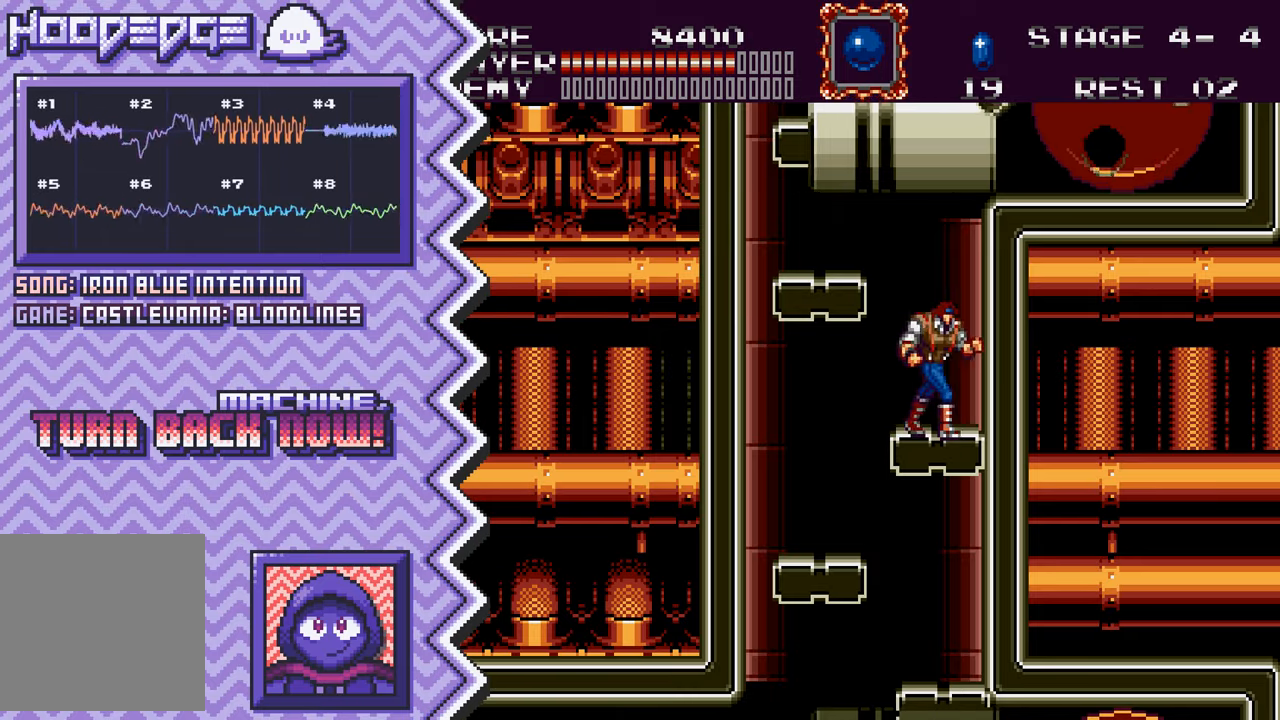
{"buttons": ["Y"], "events": [[117, "A", "up"], [234, "B", "down"], [350, "B", "up"], [467, "Y", "down"]]}
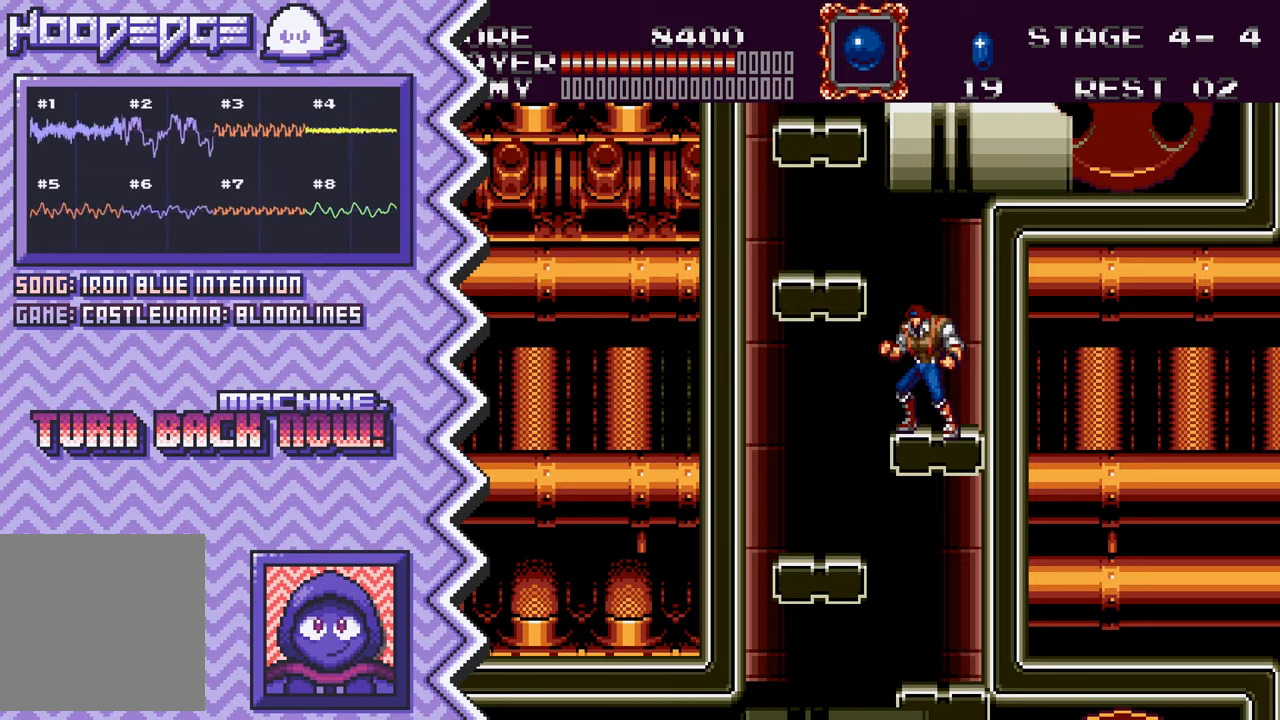
{"buttons": ["A"], "events": [[100, "Y", "up"], [233, "X", "down"], [350, "X", "up"], [467, "A", "down"]]}
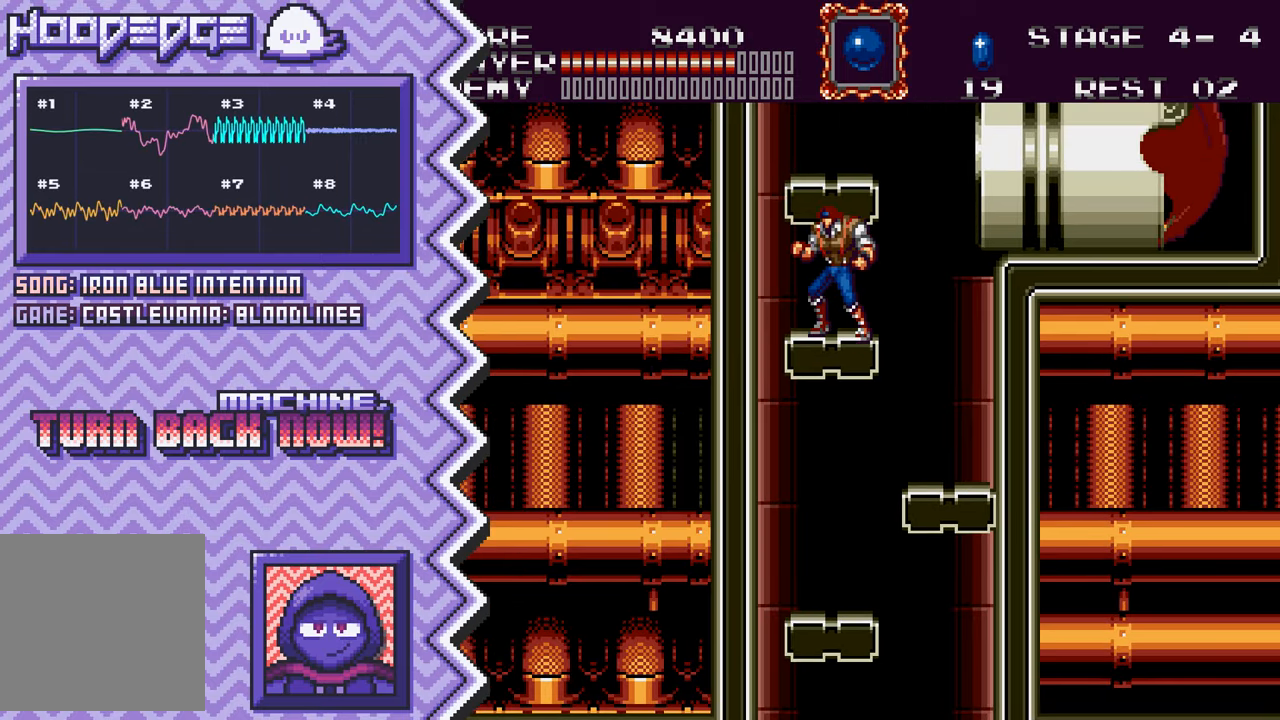
{"buttons": ["Y"], "events": [[84, "A", "up"], [201, "B", "down"], [317, "B", "up"], [451, "Y", "down"]]}
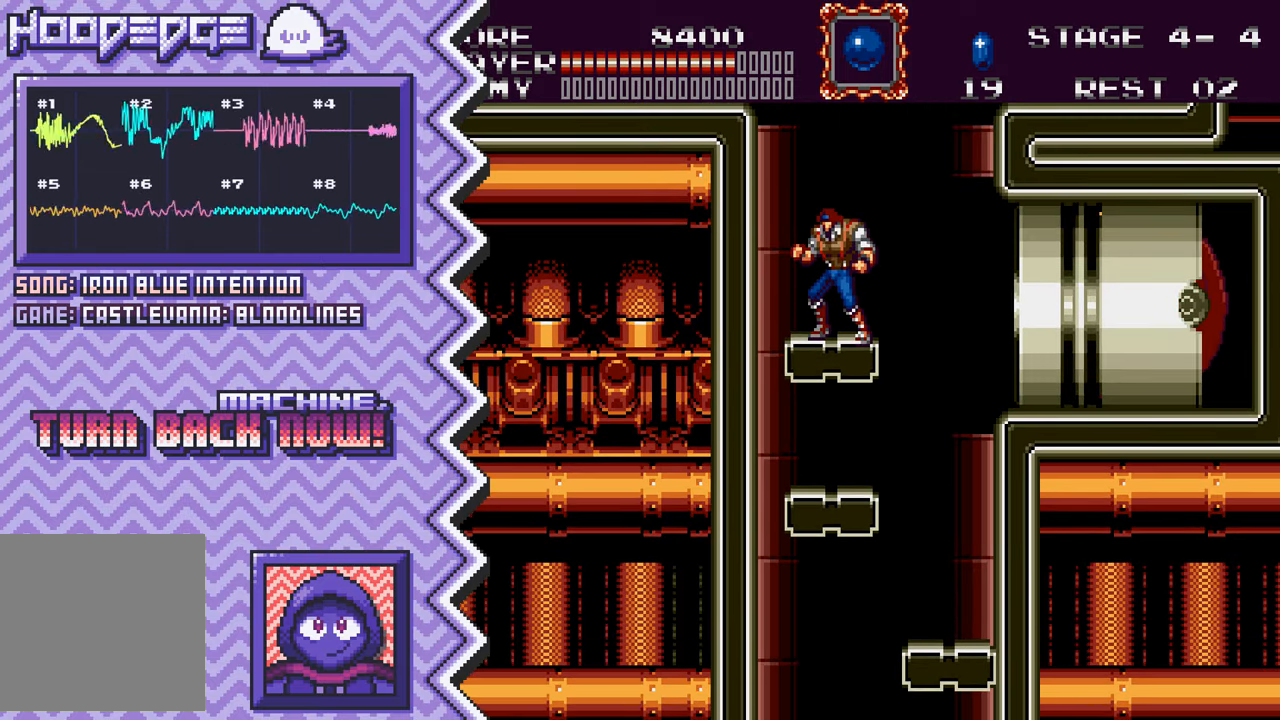
{"buttons": ["A"], "events": [[67, "Y", "up"], [183, "X", "down"], [300, "X", "up"], [417, "A", "down"]]}
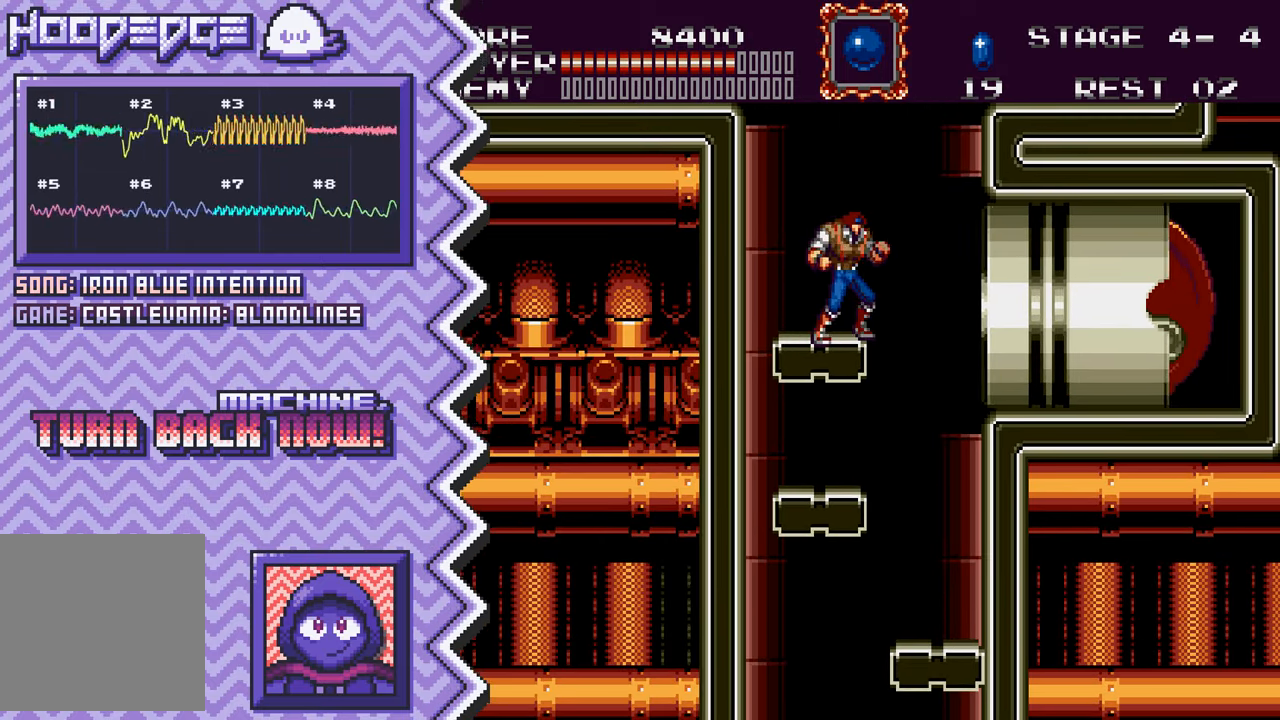
{"buttons": ["Y"], "events": [[50, "A", "up"], [167, "B", "down"], [284, "B", "up"], [401, "Y", "down"]]}
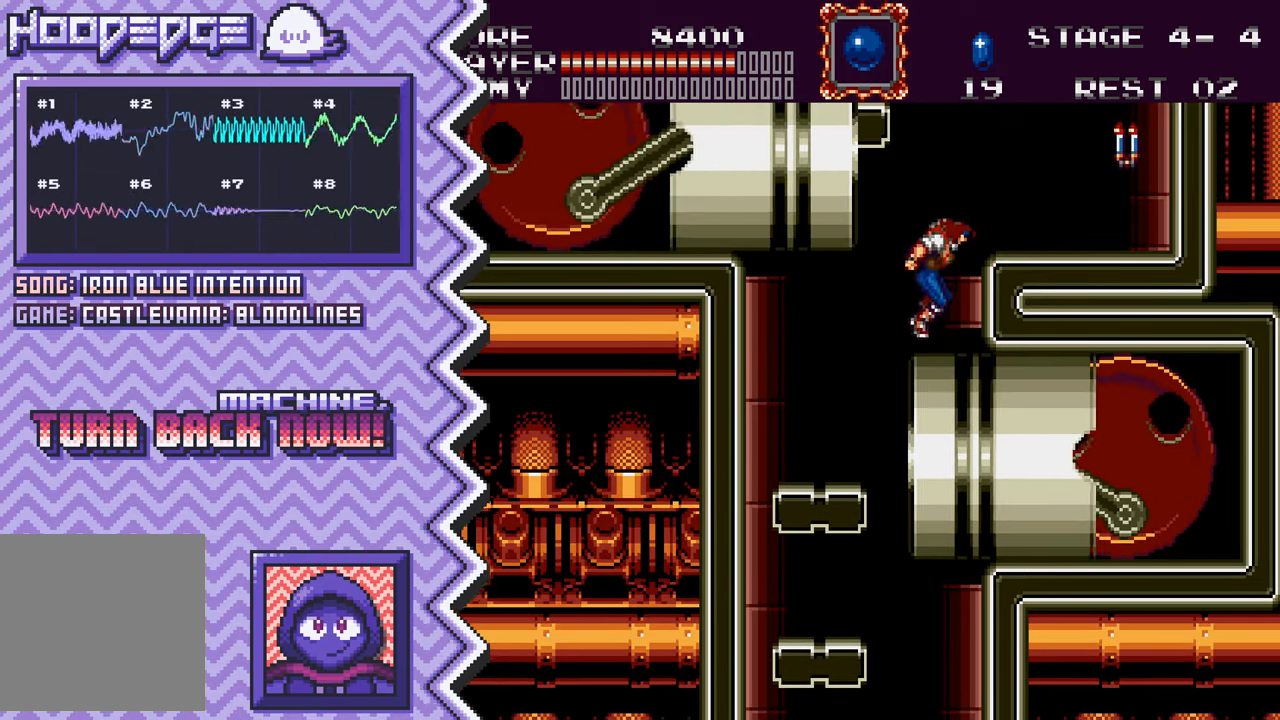
{"buttons": [], "events": [[17, "Y", "up"], [150, "X", "down"], [267, "X", "up"], [384, "A", "down"], [500, "A", "up"]]}
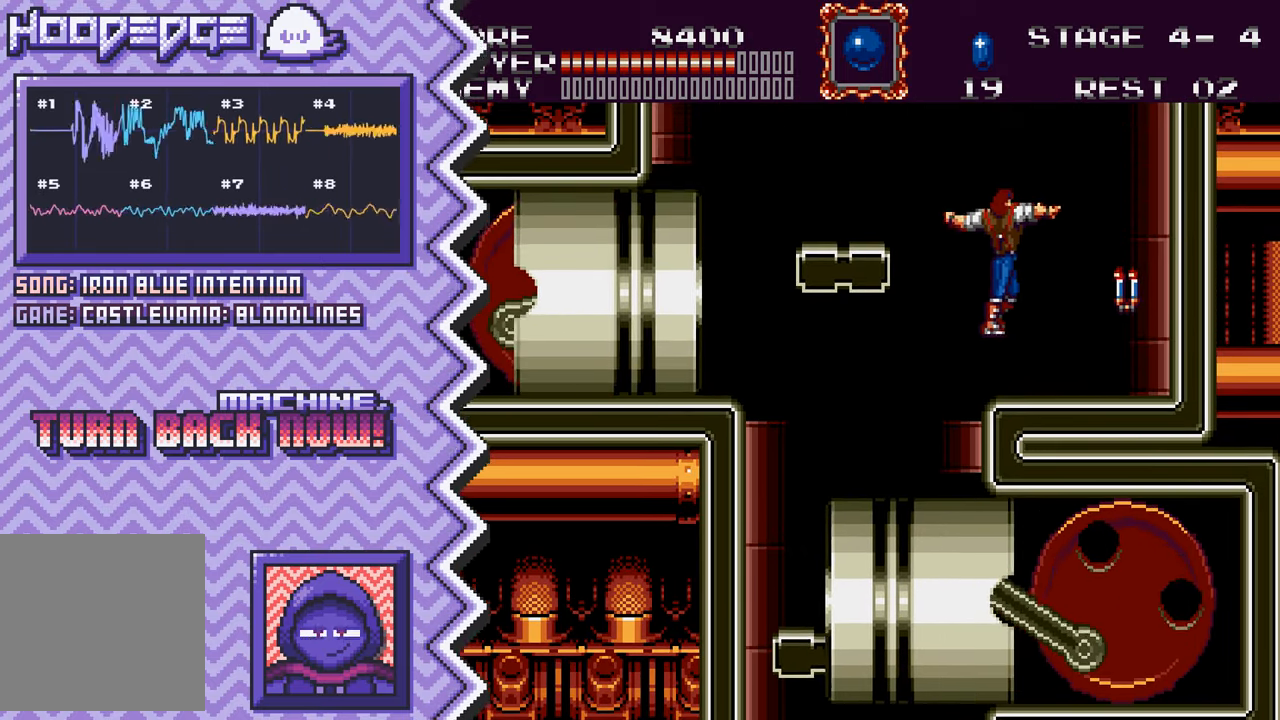
{"buttons": [], "events": [[117, "B", "down"], [251, "B", "up"], [367, "Y", "down"], [484, "Y", "up"]]}
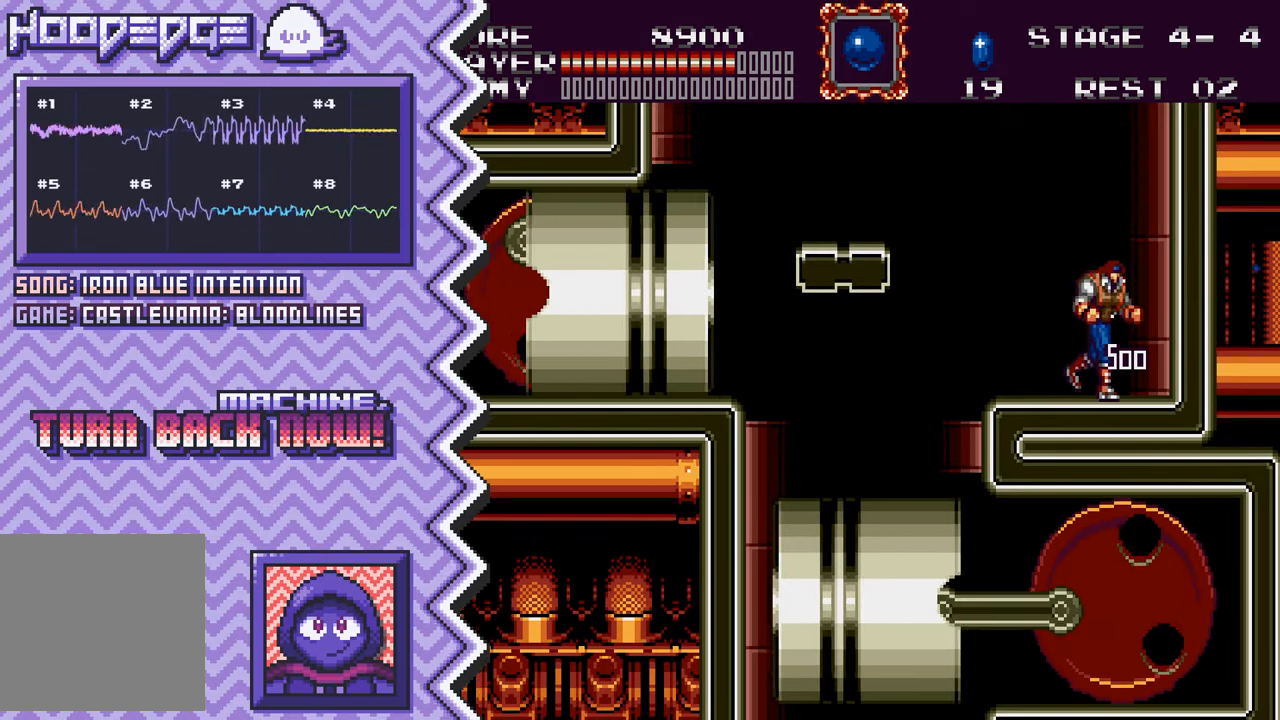
{"buttons": [], "events": [[100, "X", "down"], [217, "X", "up"], [350, "A", "down"], [467, "A", "up"]]}
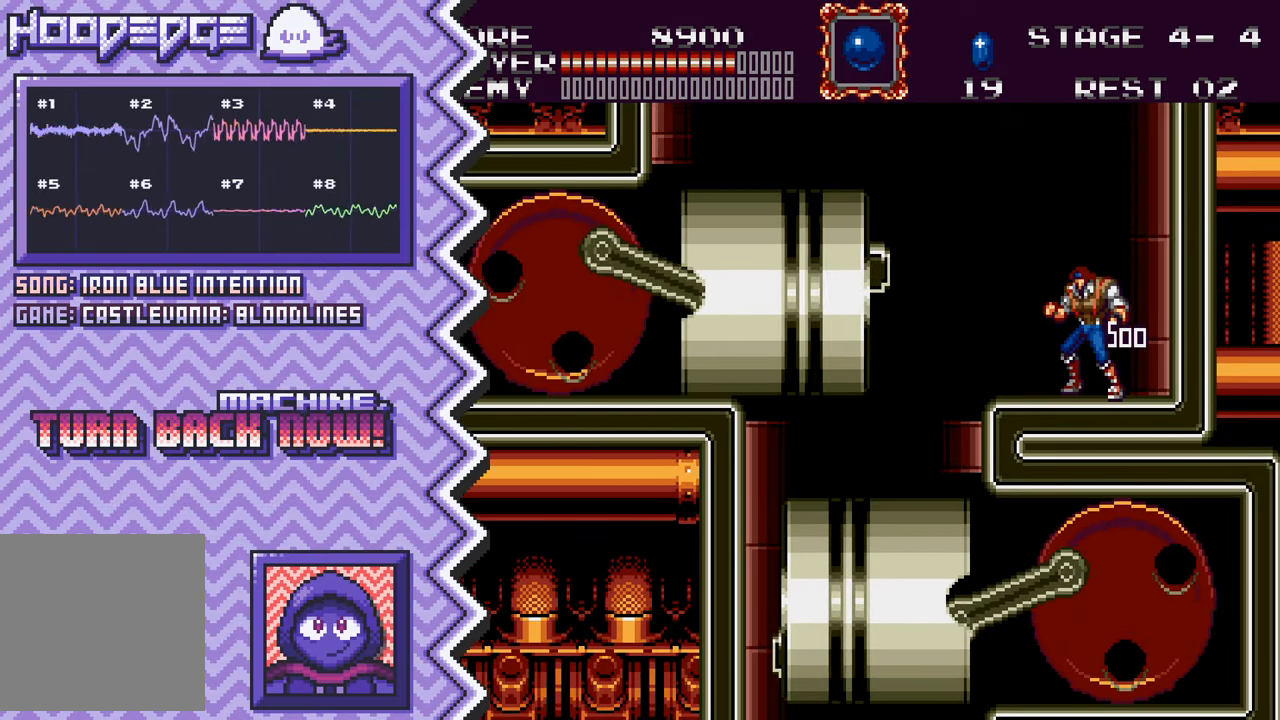
{"buttons": [], "events": [[84, "B", "down"], [201, "B", "up"], [317, "Y", "down"], [434, "Y", "up"]]}
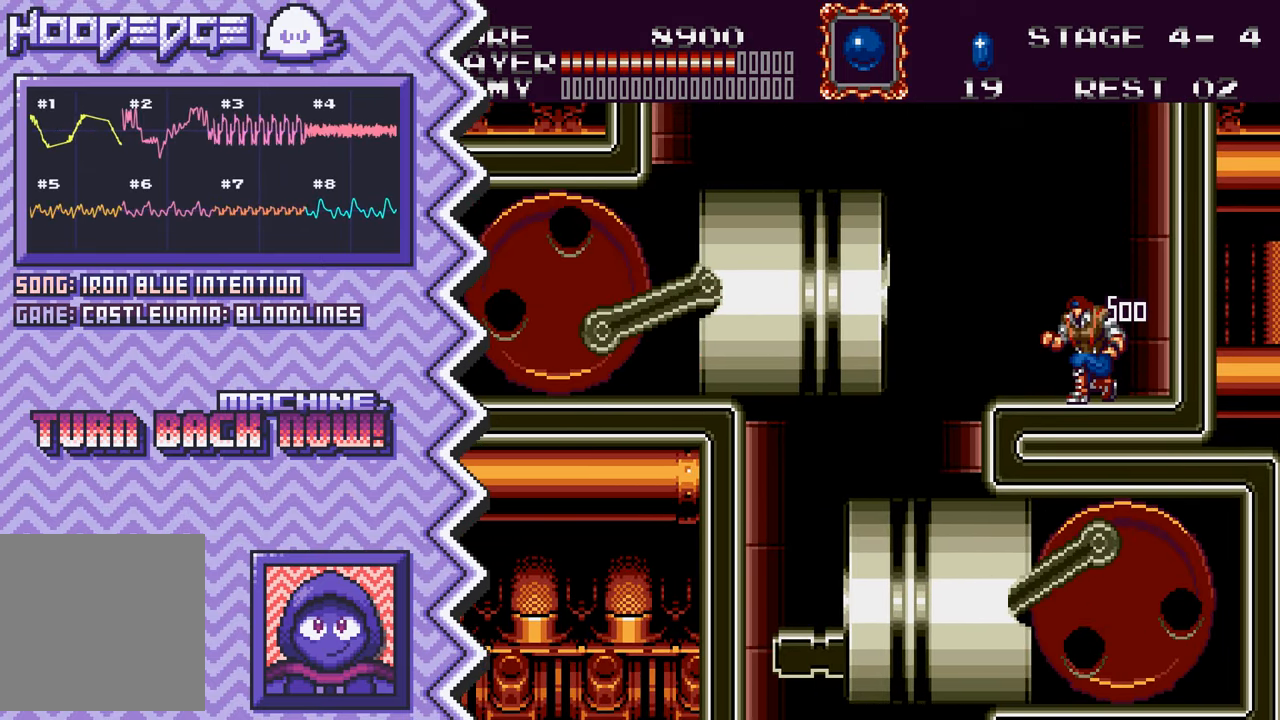
{"buttons": [], "events": [[67, "X", "down"], [183, "X", "up"], [300, "A", "down"], [417, "A", "up"]]}
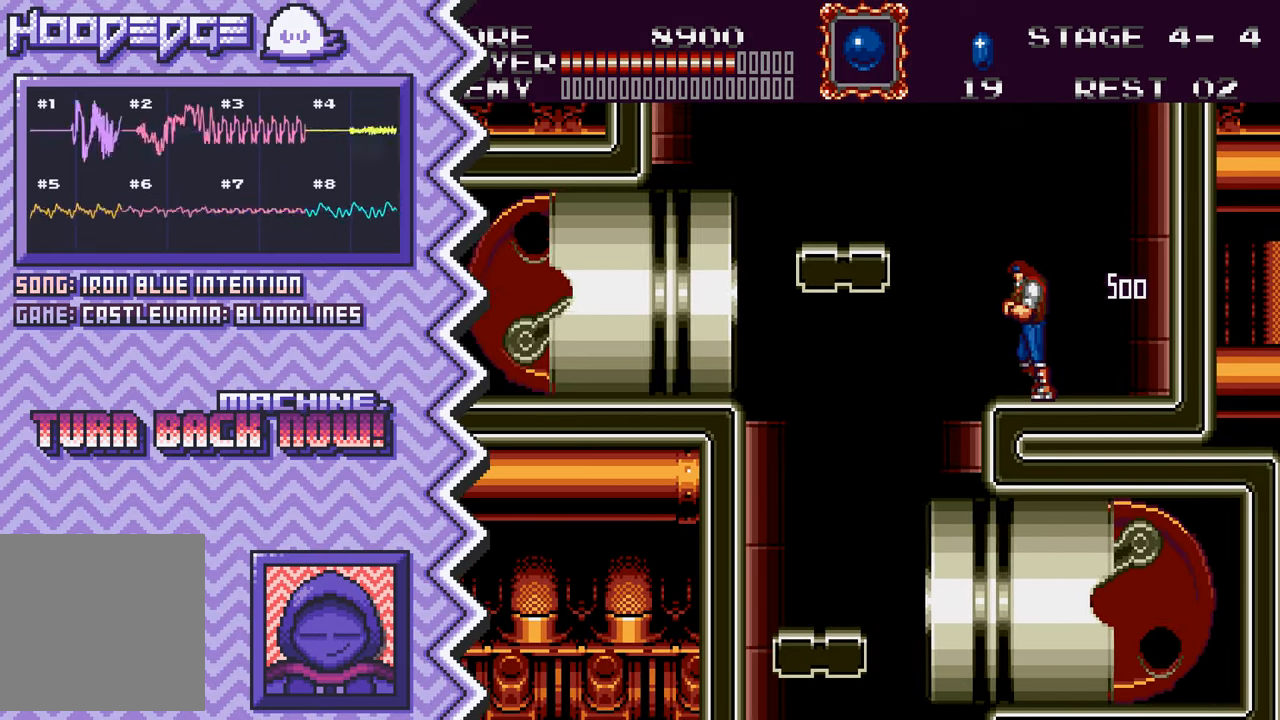
{"buttons": [], "events": [[34, "B", "down"], [168, "B", "up"], [285, "Y", "down"], [401, "Y", "up"]]}
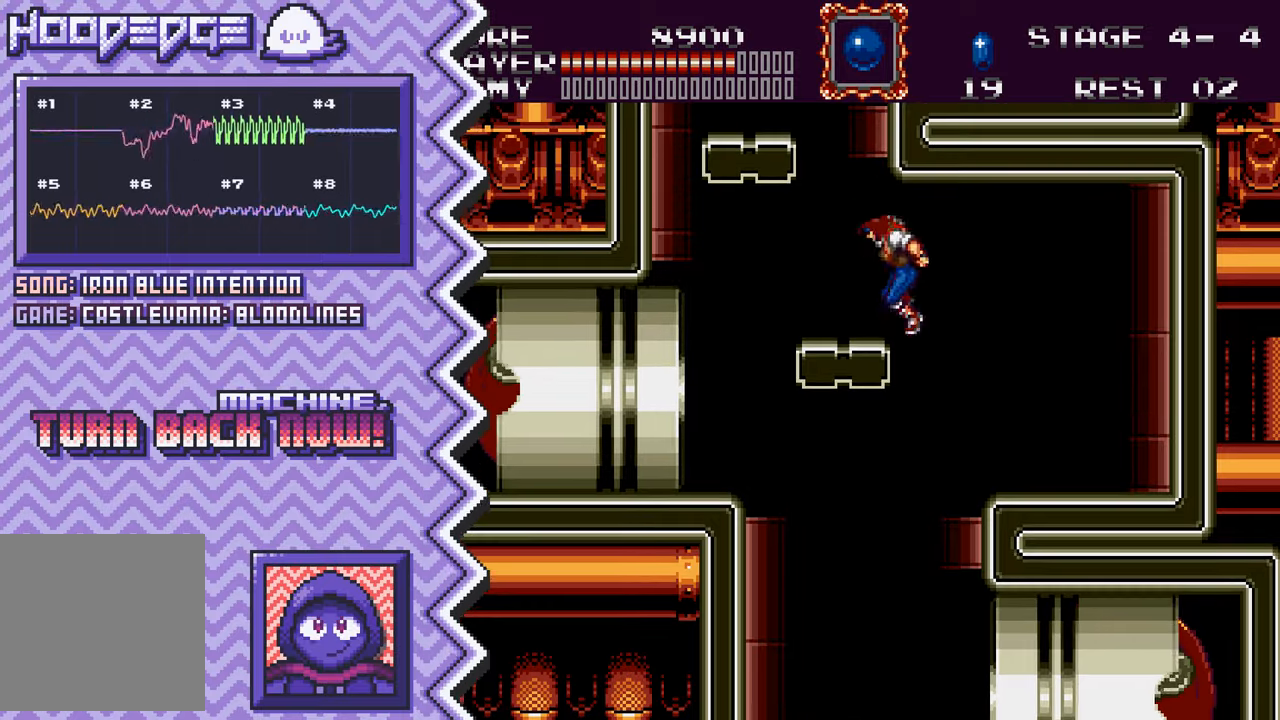
{"buttons": ["B"], "events": [[17, "X", "down"], [134, "X", "up"], [267, "A", "down"], [384, "A", "up"], [501, "B", "down"]]}
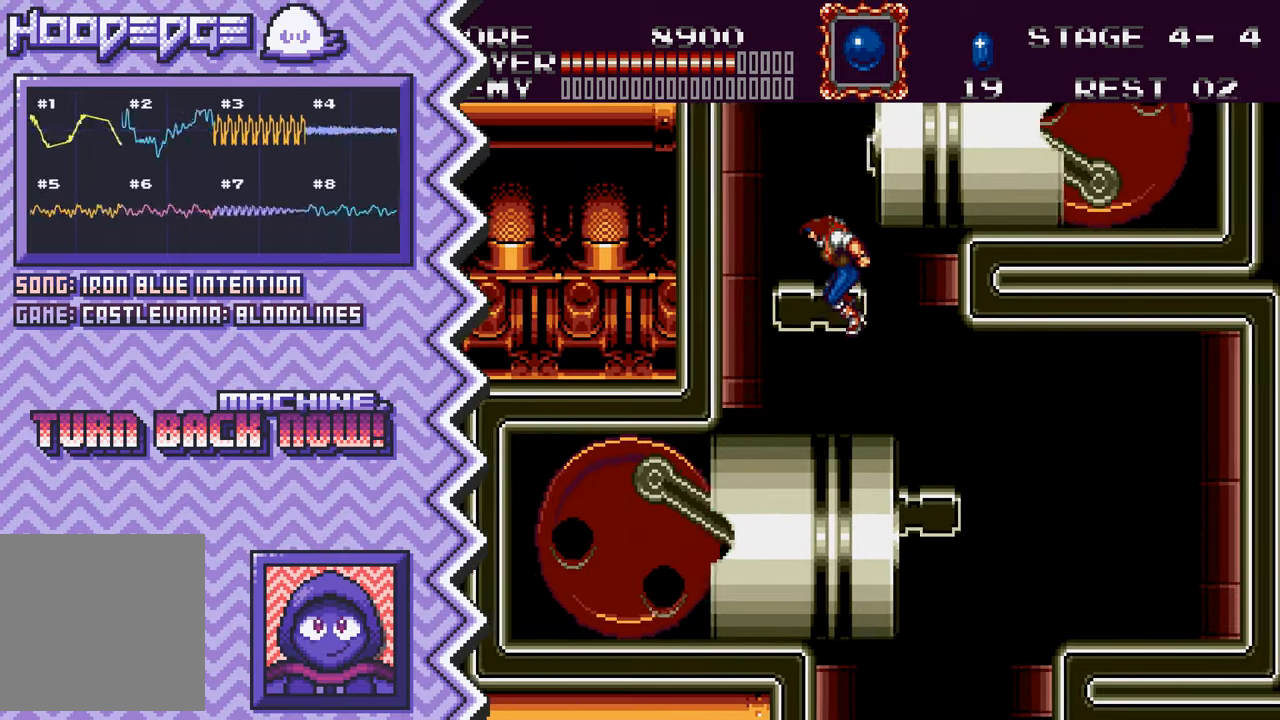
{"buttons": ["X"], "events": [[117, "B", "up"], [233, "Y", "down"], [367, "Y", "up"], [484, "X", "down"]]}